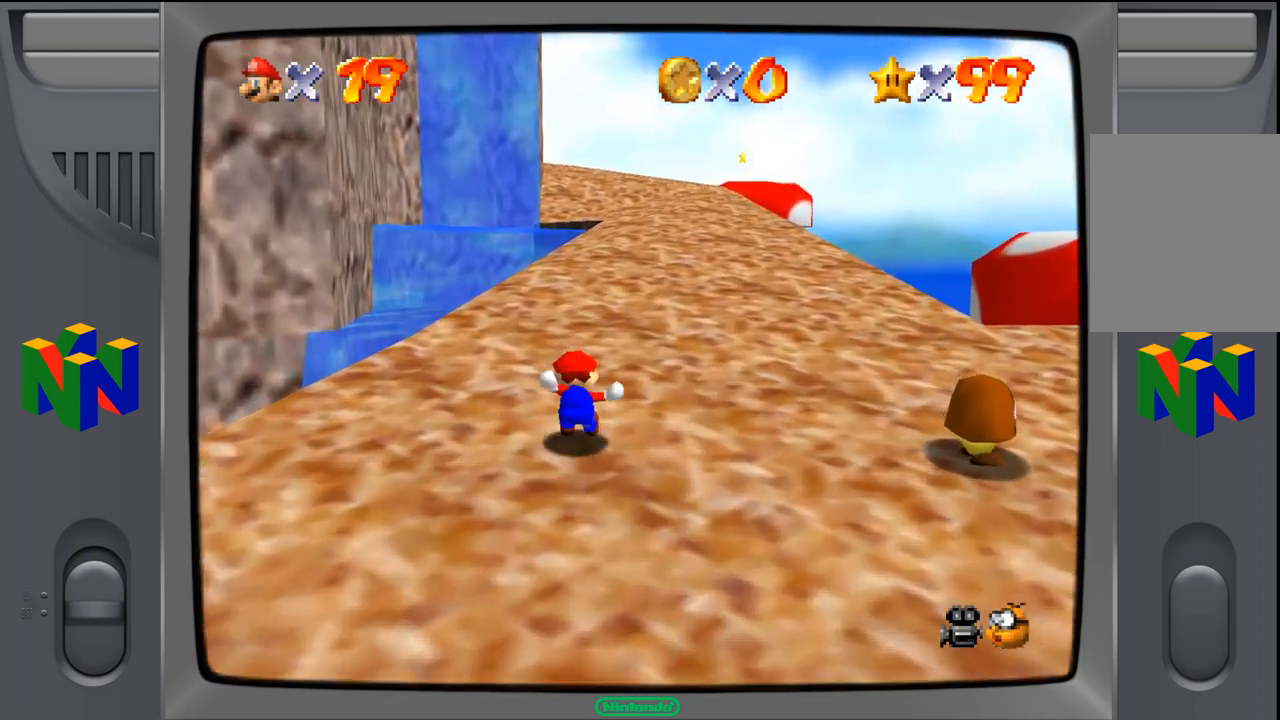
Gameplay with a controller (Nintendo layout); each line is a JSON object with the inputs held at the frame after it. "events" lists button and stick changes between this image and that frame as [ms after this image, input, new state], when the widget could be followed in between. Not read: L1 L3 R1 R3.
{"buttons": [], "left_stick": "up-right", "events": [[100, "A", "down"], [217, "Z", "up"], [233, "A", "up"]]}
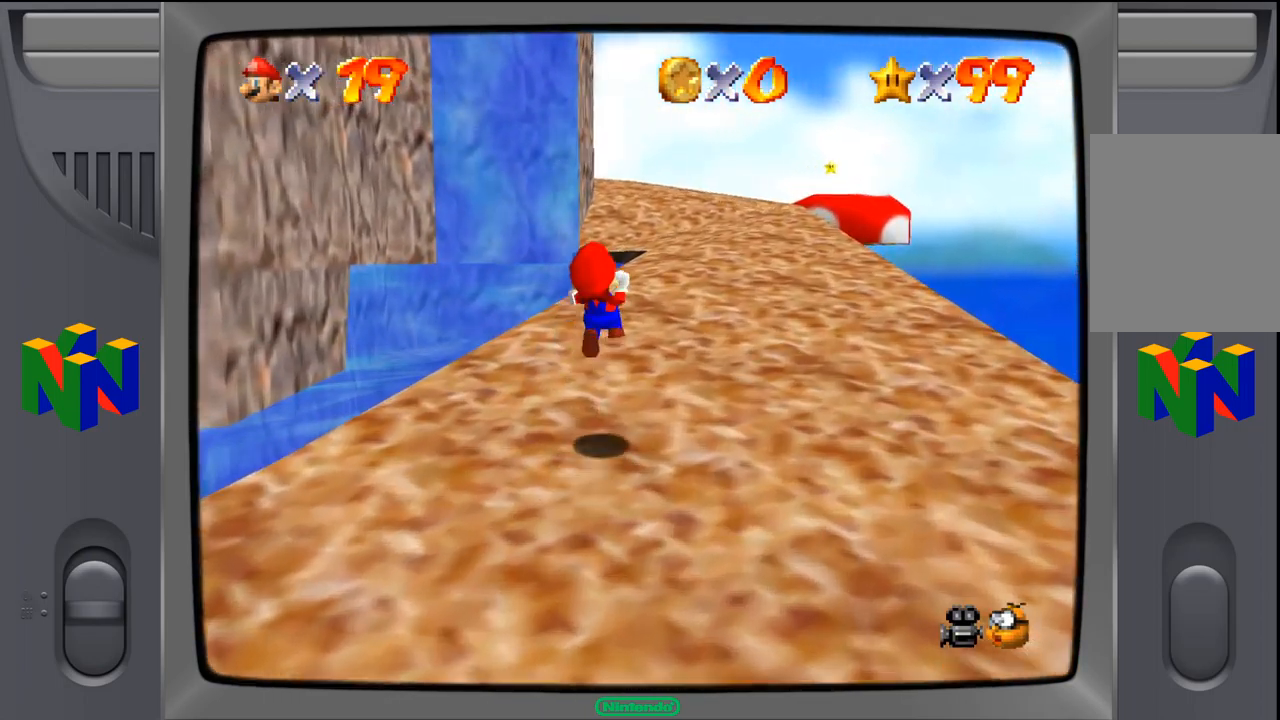
{"buttons": [], "left_stick": "up-right", "events": []}
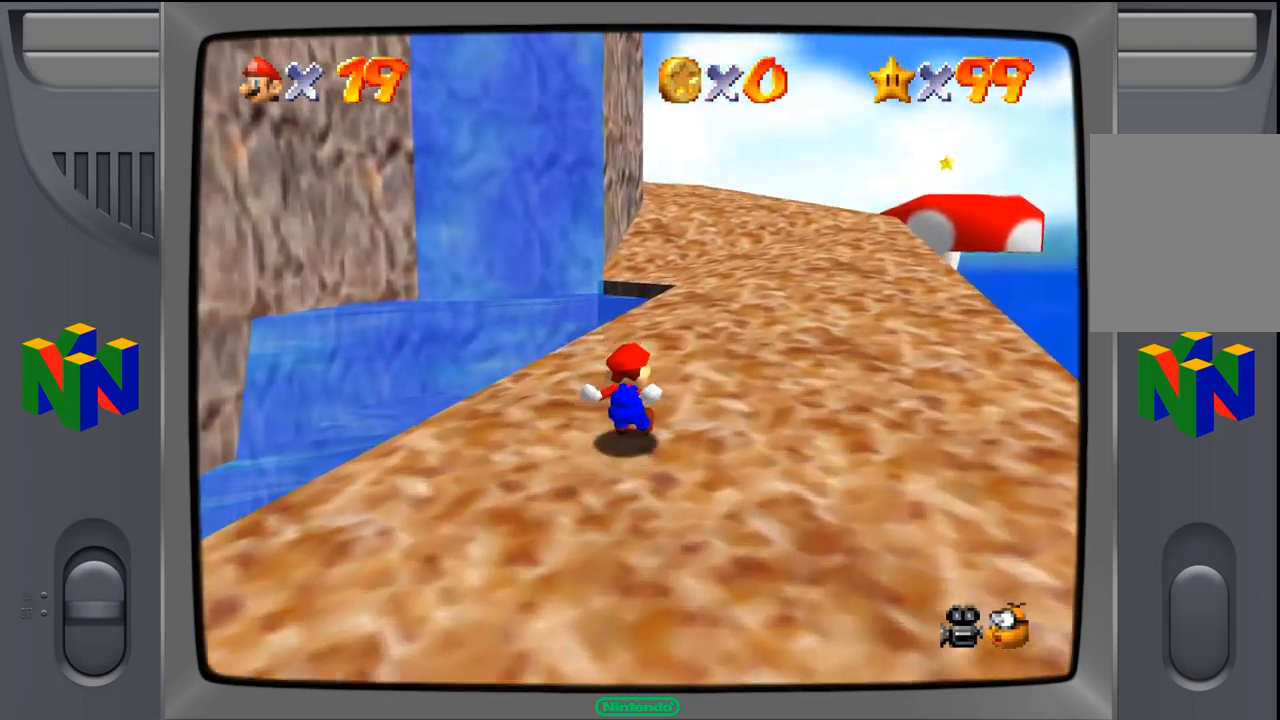
{"buttons": [], "left_stick": "up-right", "events": [[83, "Z", "down"], [117, "A", "down"], [267, "A", "up"], [267, "Z", "up"]]}
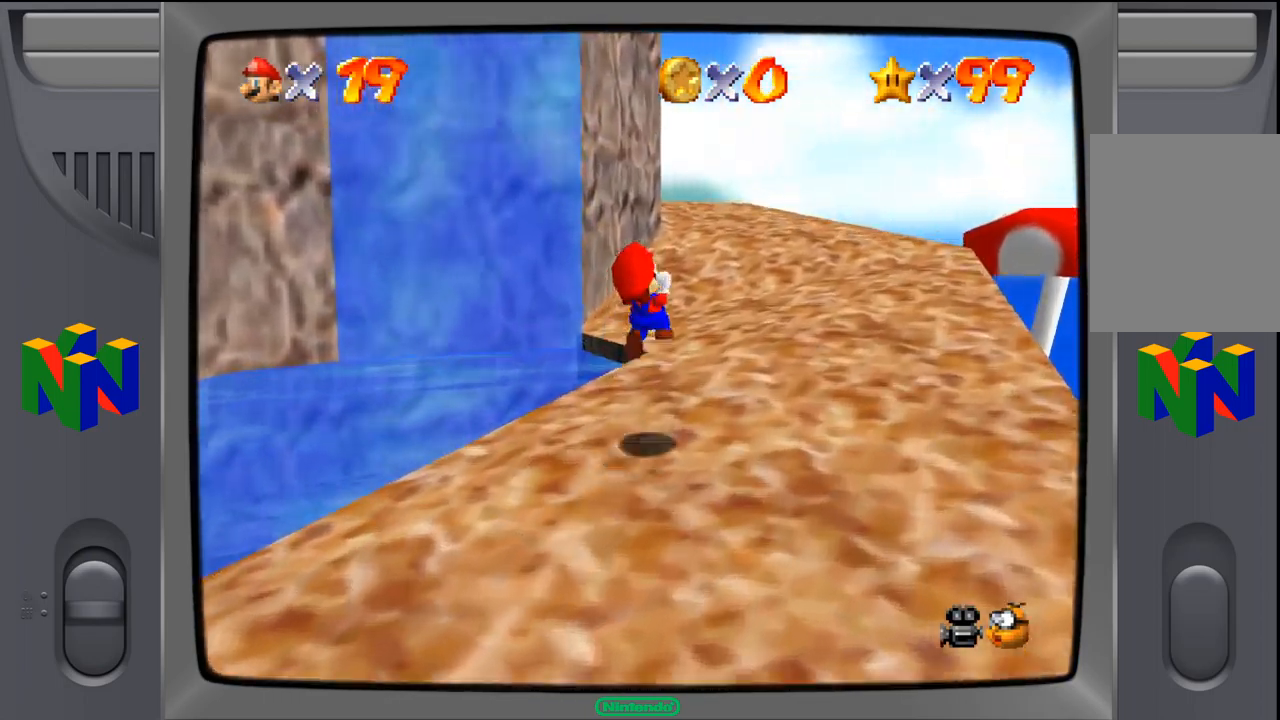
{"buttons": [], "left_stick": "up-right", "events": []}
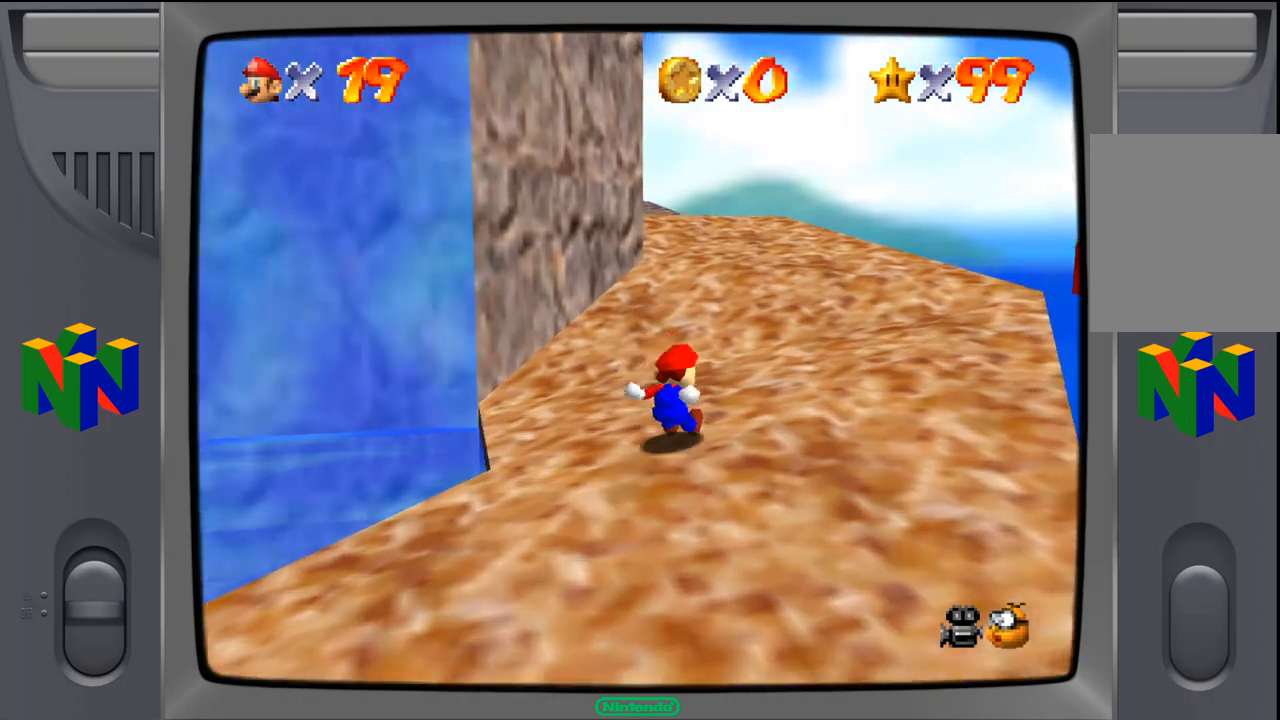
{"buttons": [], "left_stick": "up-right", "events": []}
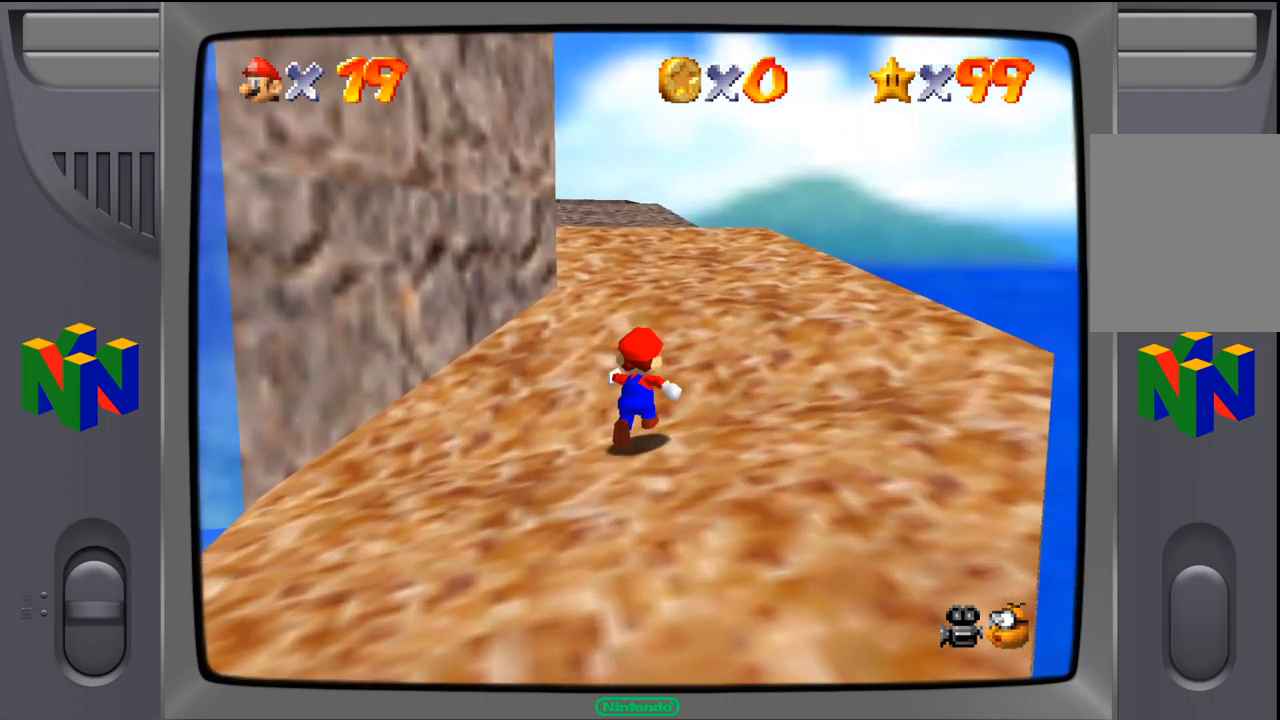
{"buttons": [], "left_stick": "up-right", "events": []}
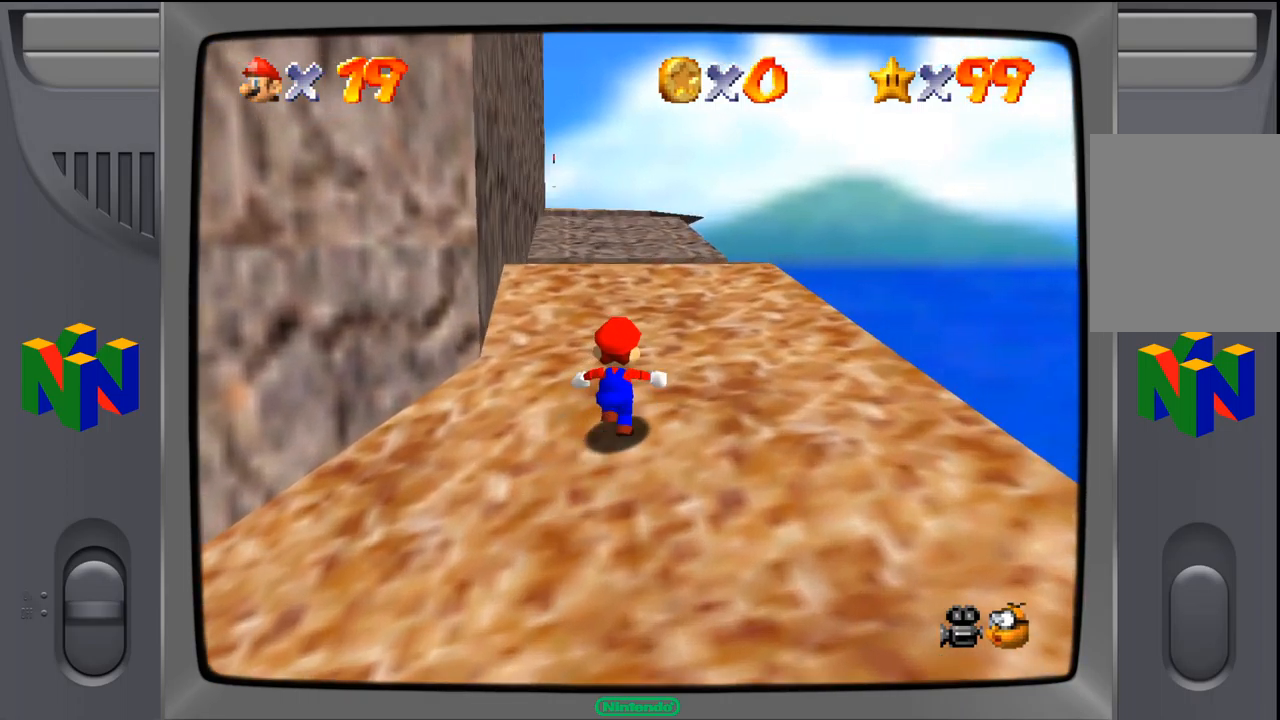
{"buttons": [], "left_stick": "up-right", "events": []}
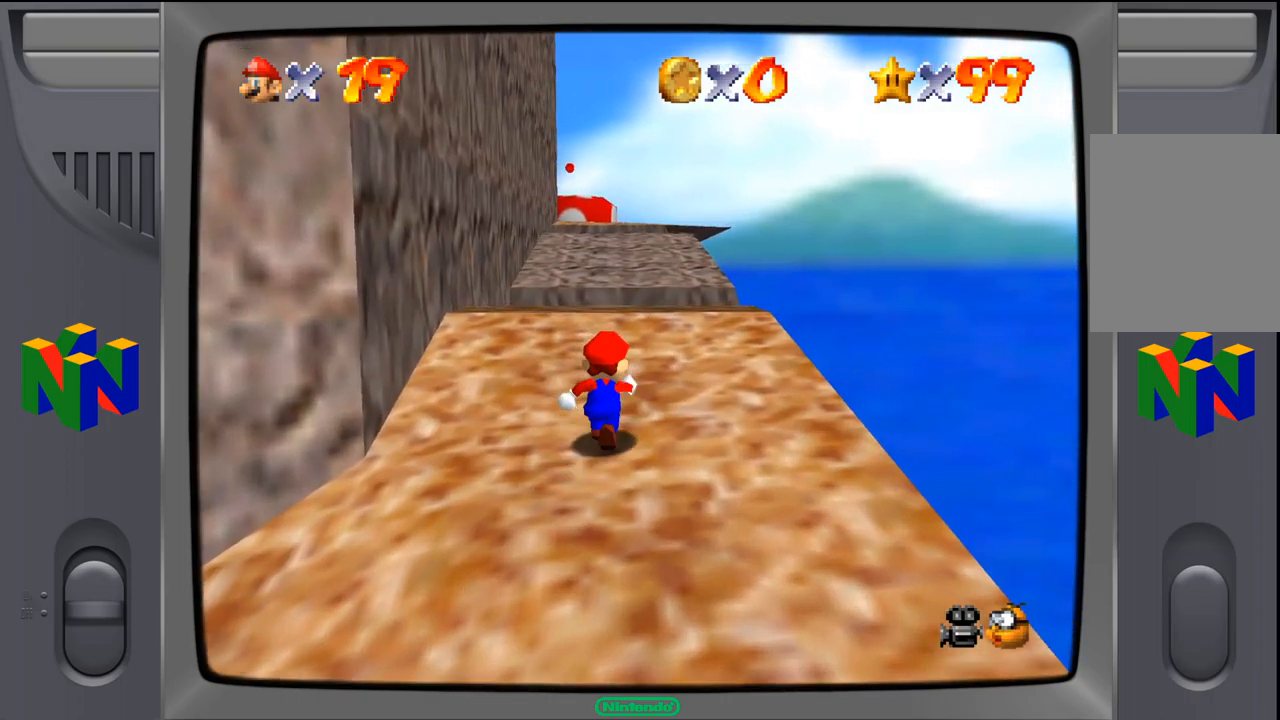
{"buttons": [], "left_stick": "up-right", "events": []}
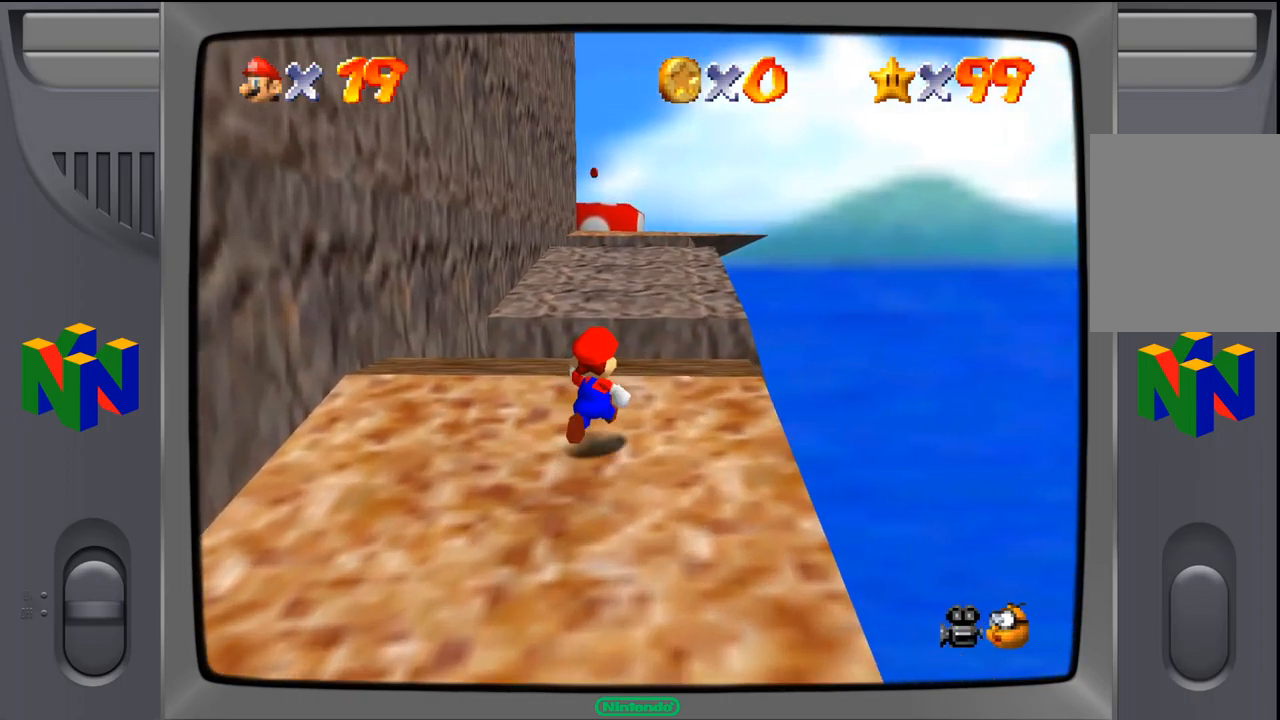
{"buttons": ["Z"], "left_stick": "up-right", "events": [[417, "Z", "down"]]}
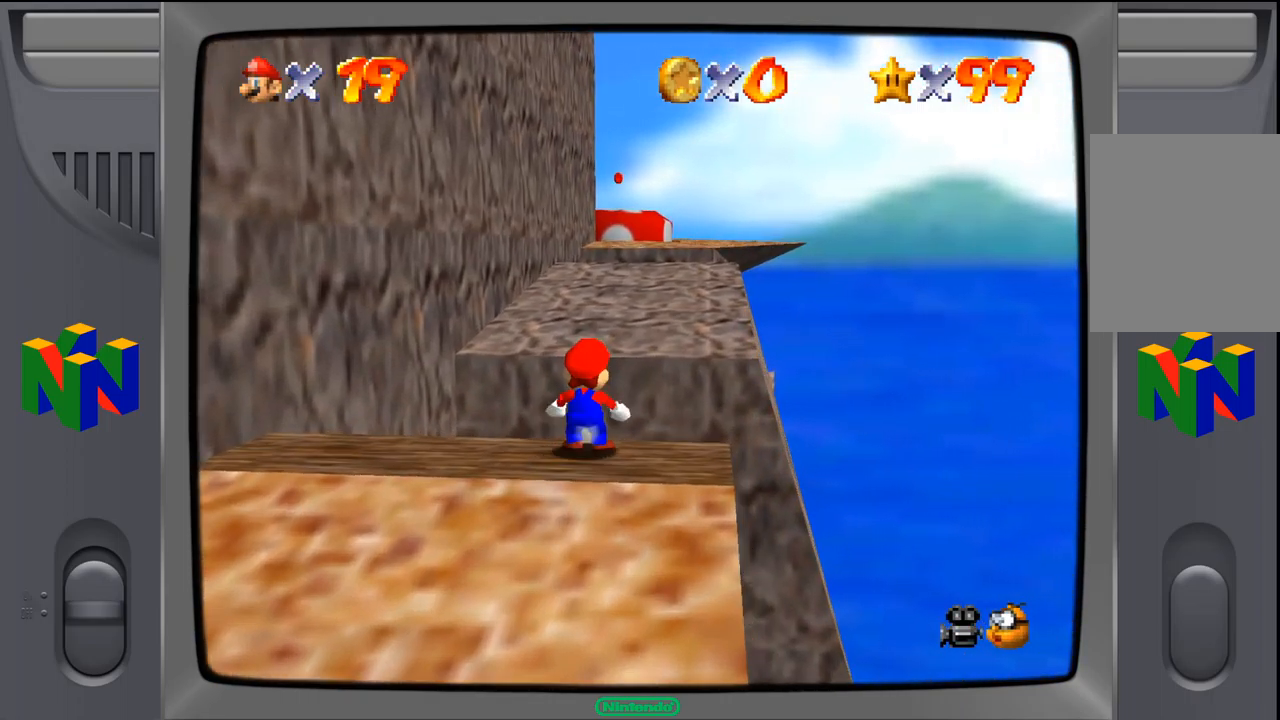
{"buttons": [], "left_stick": "up", "events": [[17, "A", "down"], [83, "left_stick", "up"], [100, "Z", "up"], [133, "A", "up"]]}
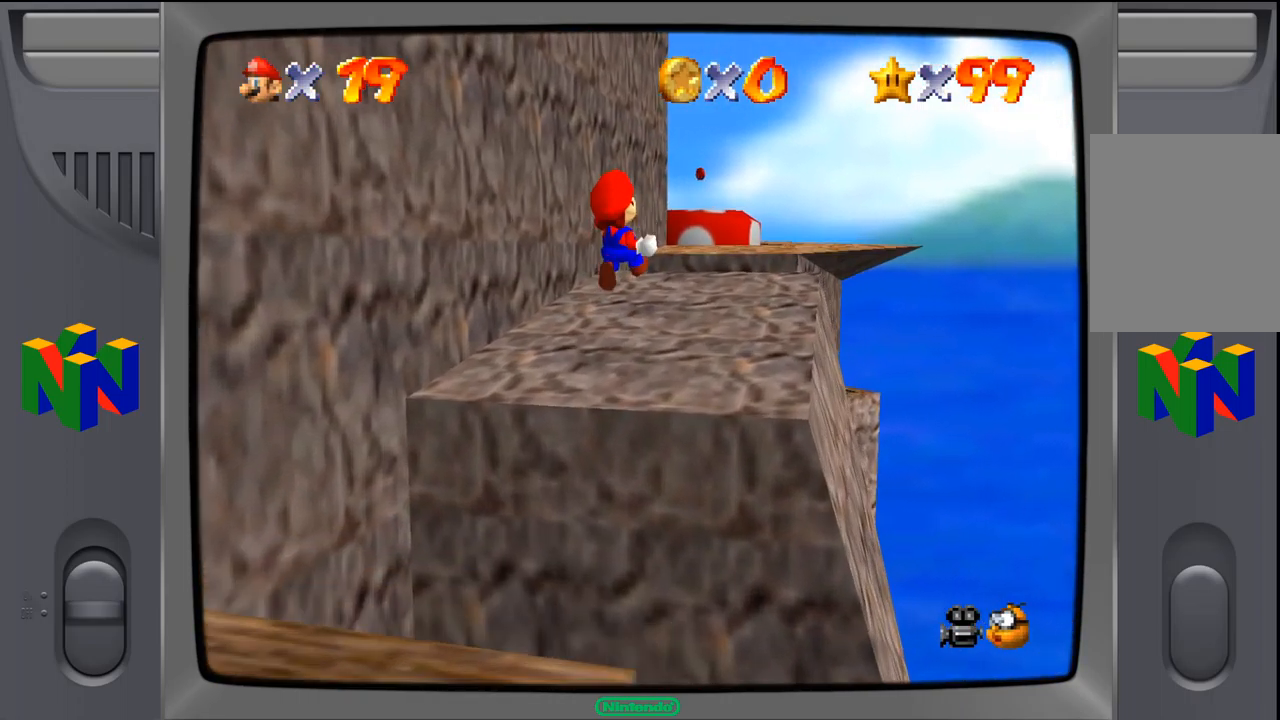
{"buttons": [], "left_stick": "up-left", "events": [[167, "left_stick", "center"], [383, "left_stick", "up"], [450, "left_stick", "up-left"]]}
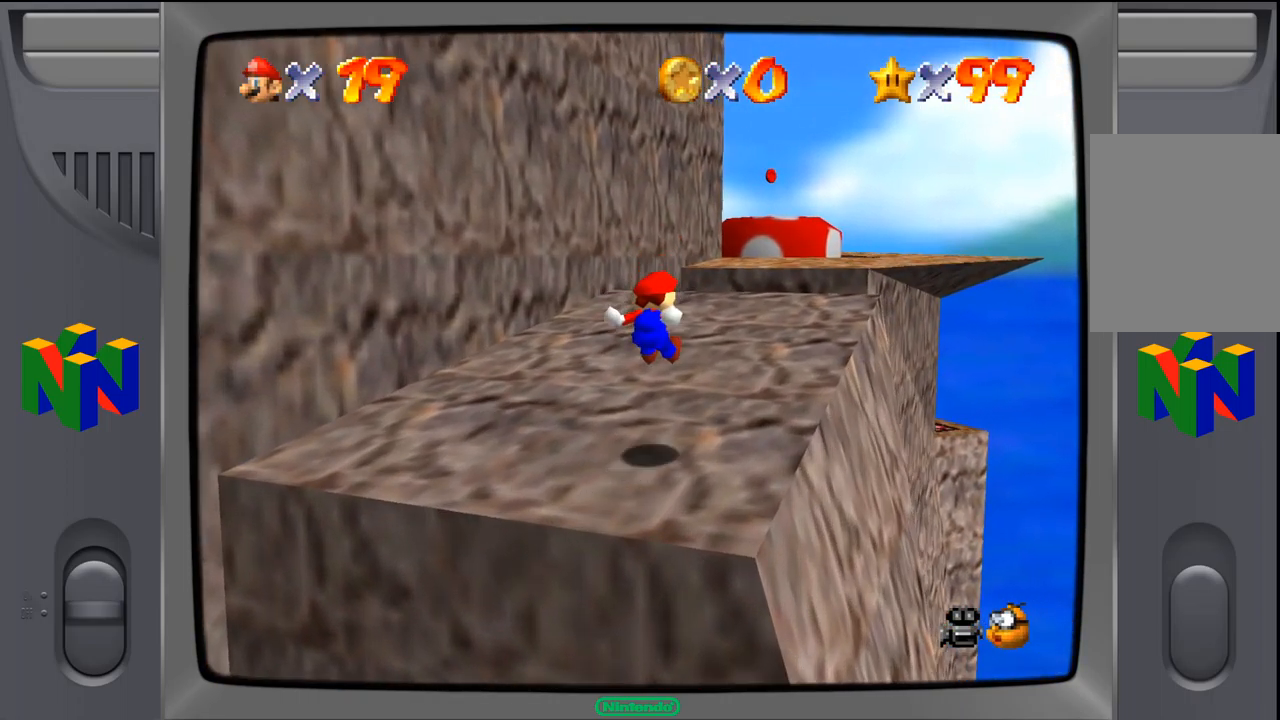
{"buttons": [], "left_stick": "up", "events": [[383, "left_stick", "up"]]}
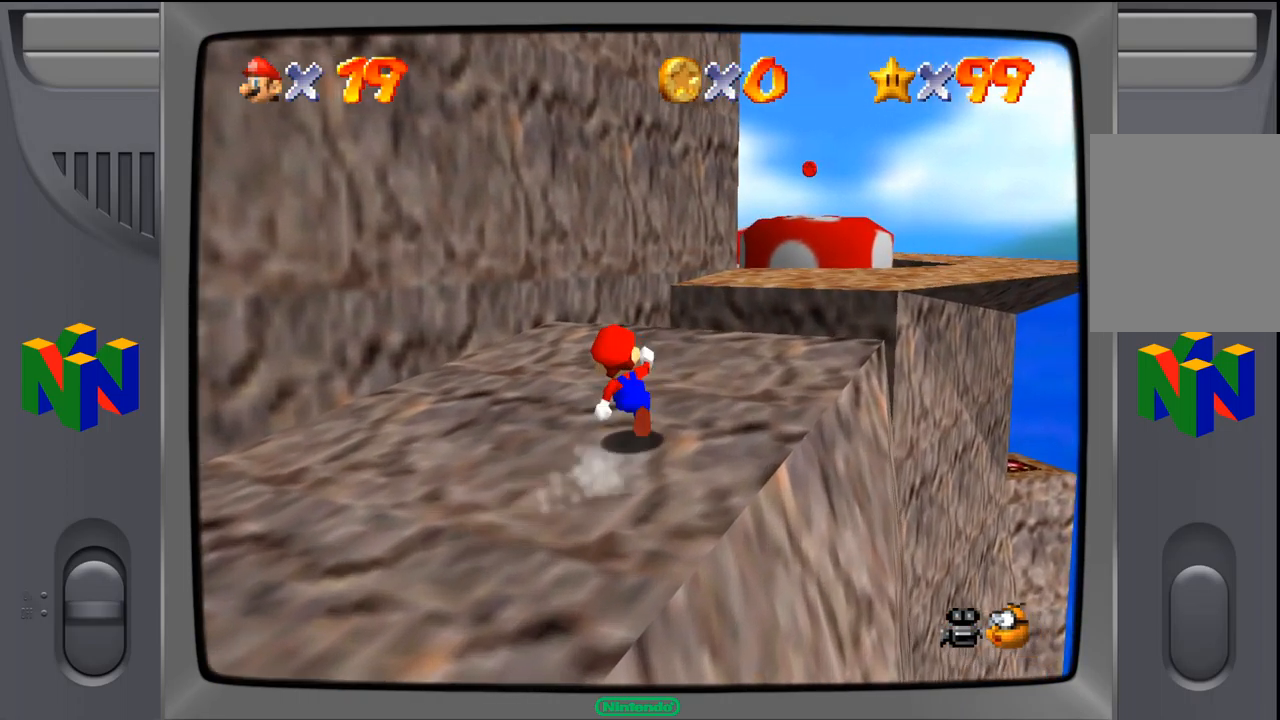
{"buttons": [], "left_stick": "up-right", "events": [[200, "left_stick", "up-right"]]}
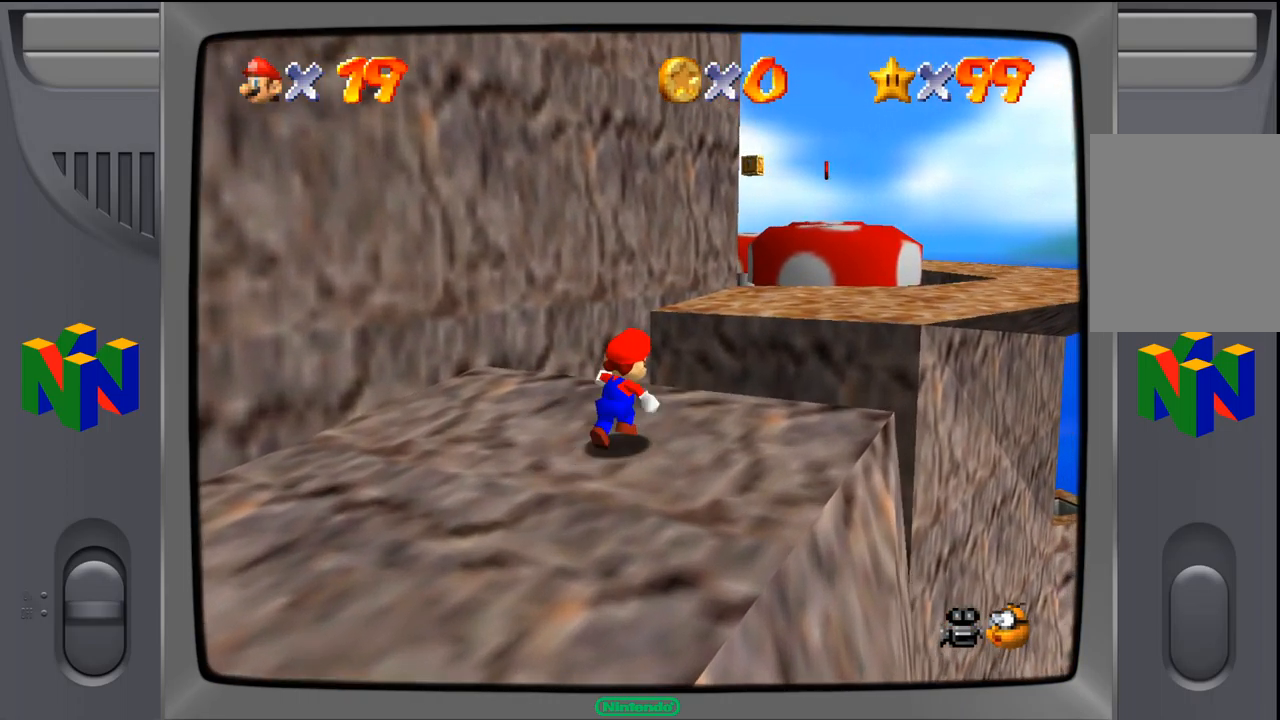
{"buttons": [], "left_stick": "up-right", "events": [[67, "Z", "down"], [100, "A", "down"], [217, "A", "up"], [250, "Z", "up"]]}
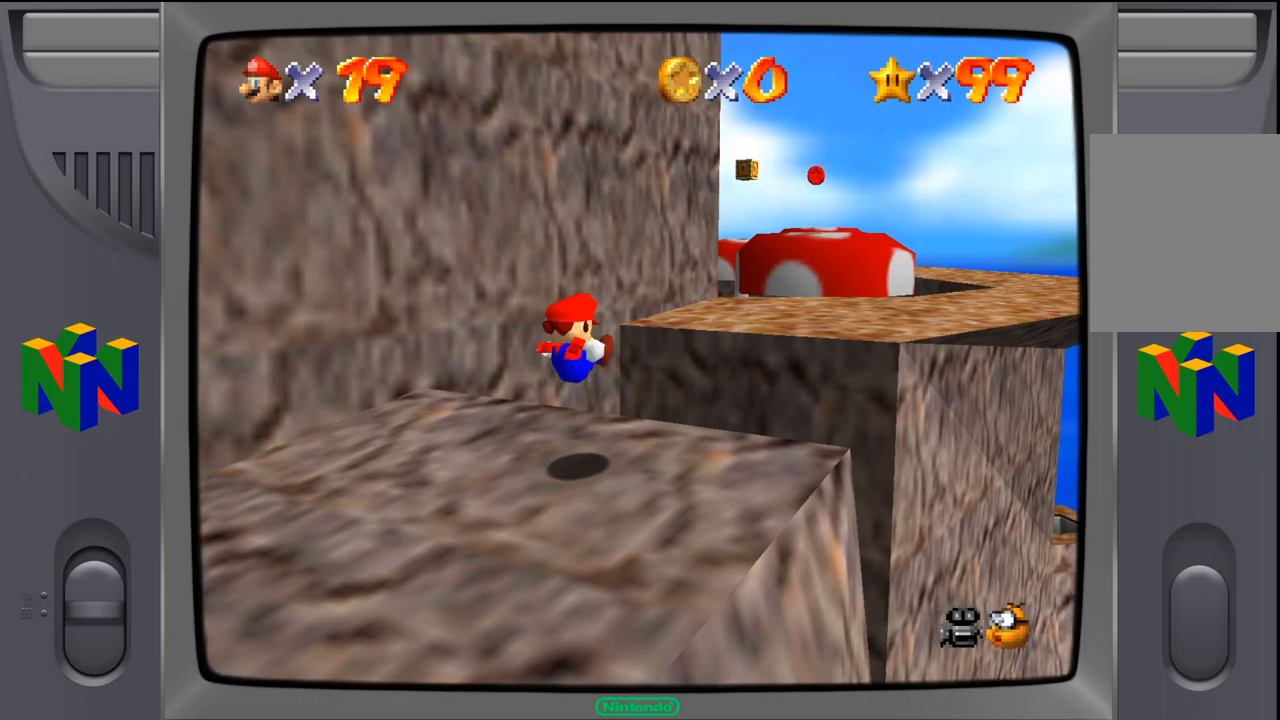
{"buttons": [], "left_stick": "down-left", "events": [[84, "left_stick", "center"], [400, "left_stick", "down-left"]]}
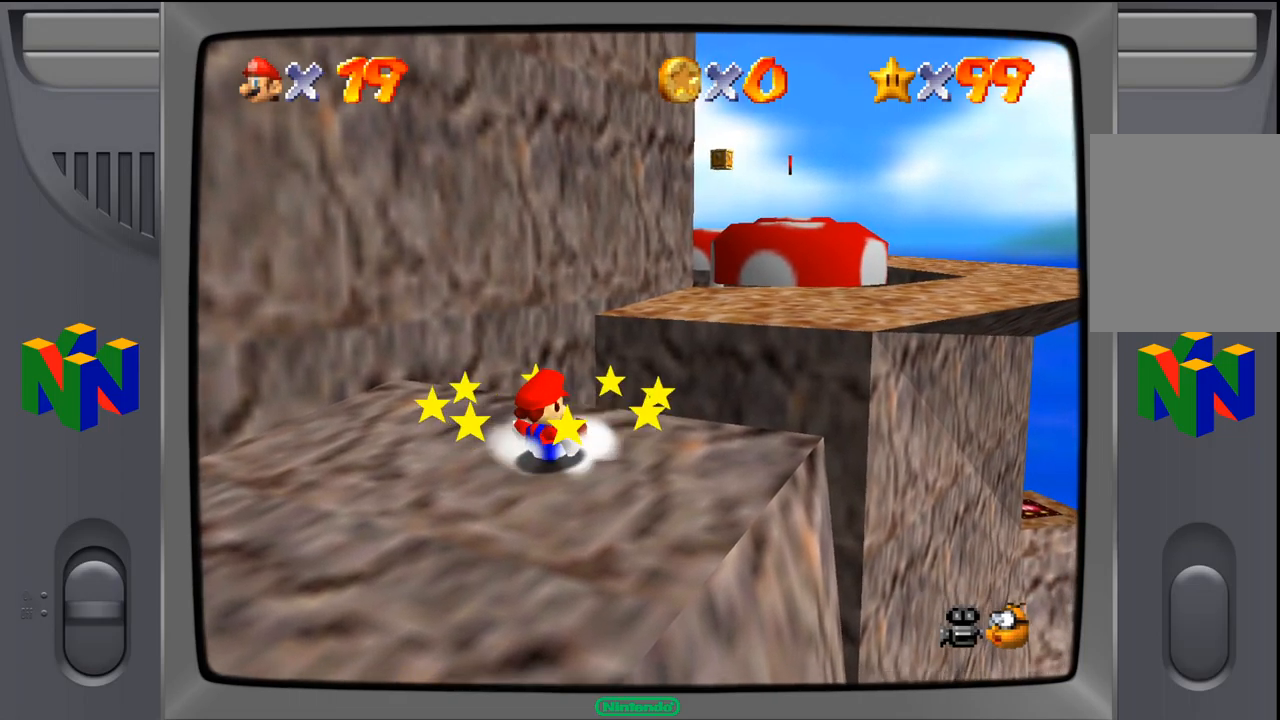
{"buttons": [], "left_stick": "down-left", "events": []}
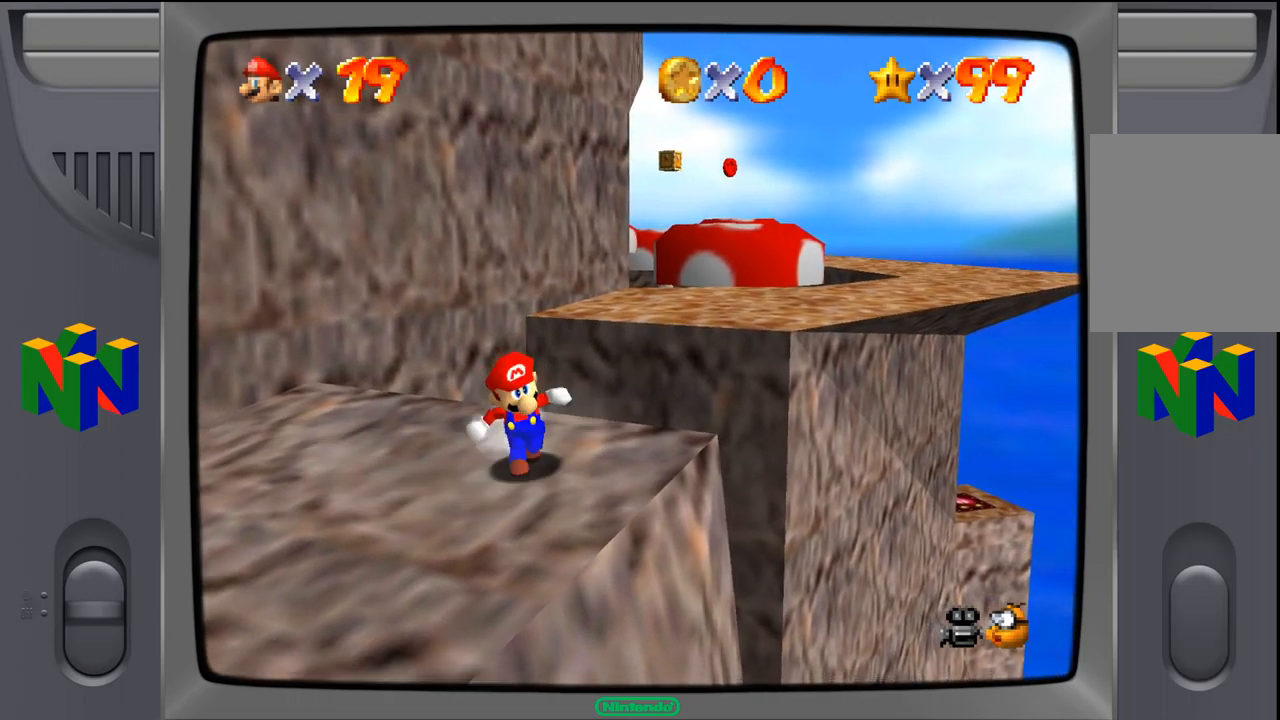
{"buttons": [], "left_stick": "down-left", "events": []}
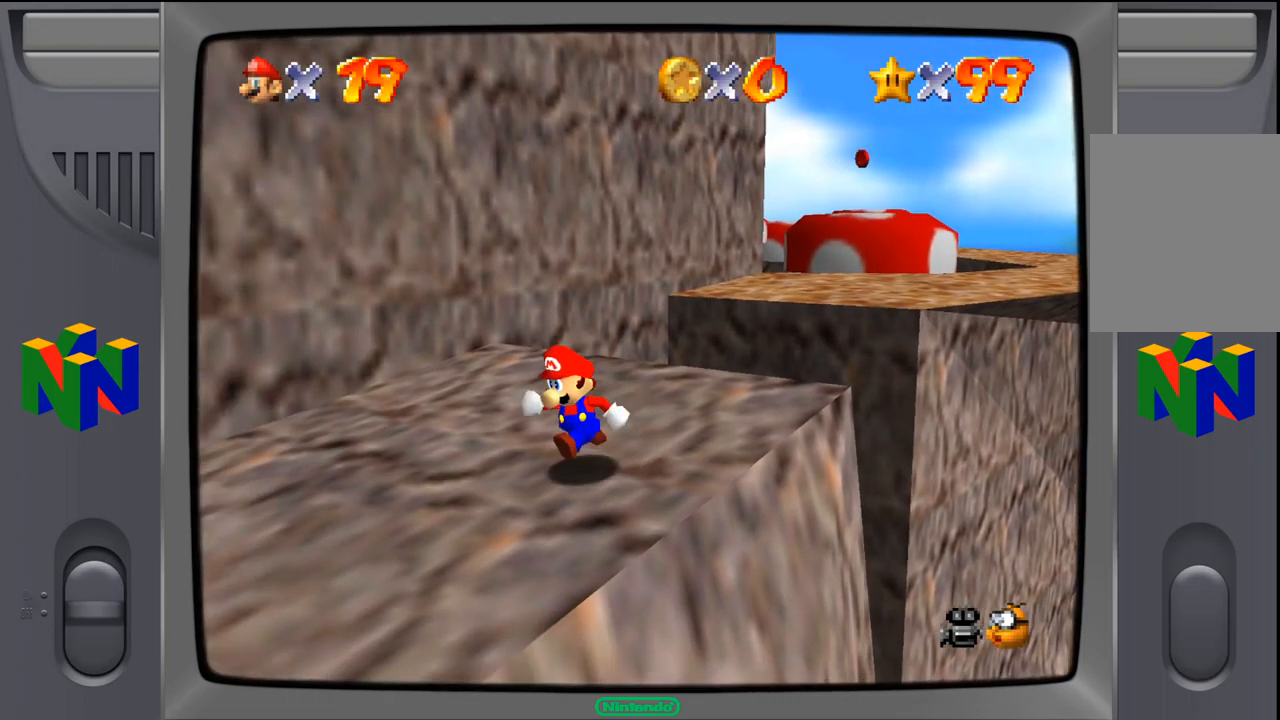
{"buttons": [], "left_stick": "center", "events": [[234, "left_stick", "left"], [400, "left_stick", "center"]]}
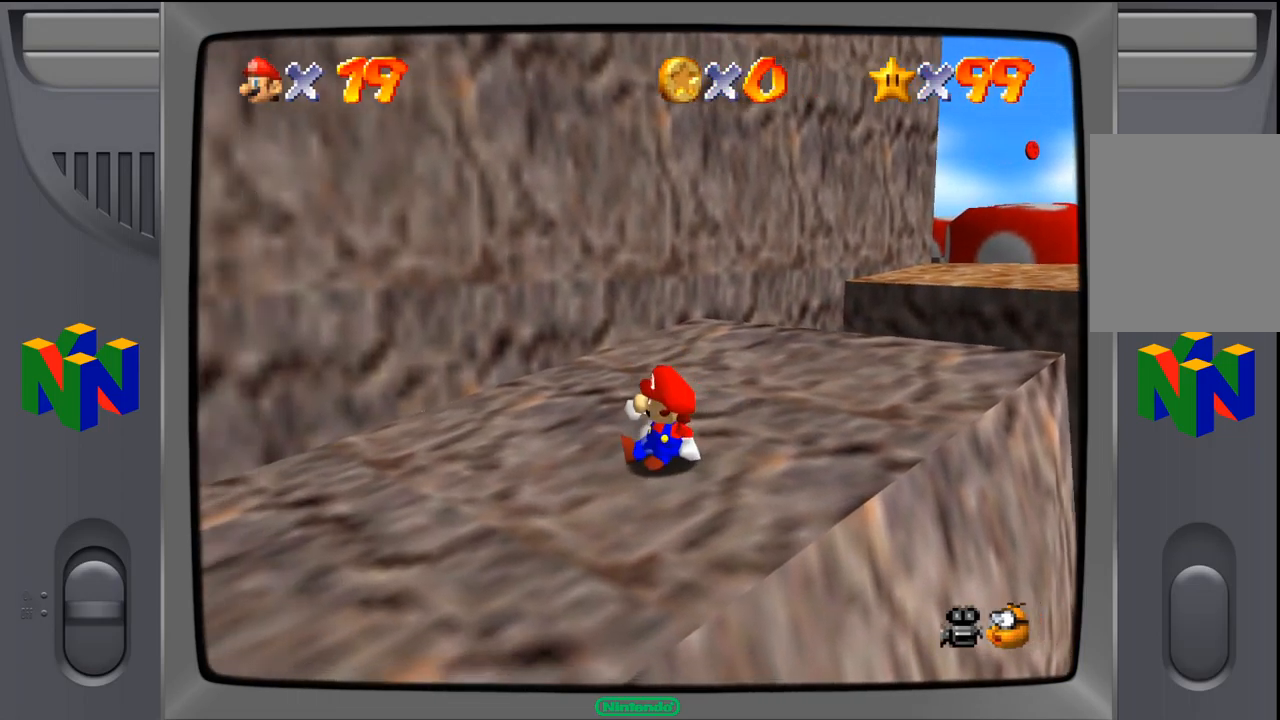
{"buttons": [], "left_stick": "up-left", "events": [[150, "left_stick", "left"], [250, "left_stick", "up-left"]]}
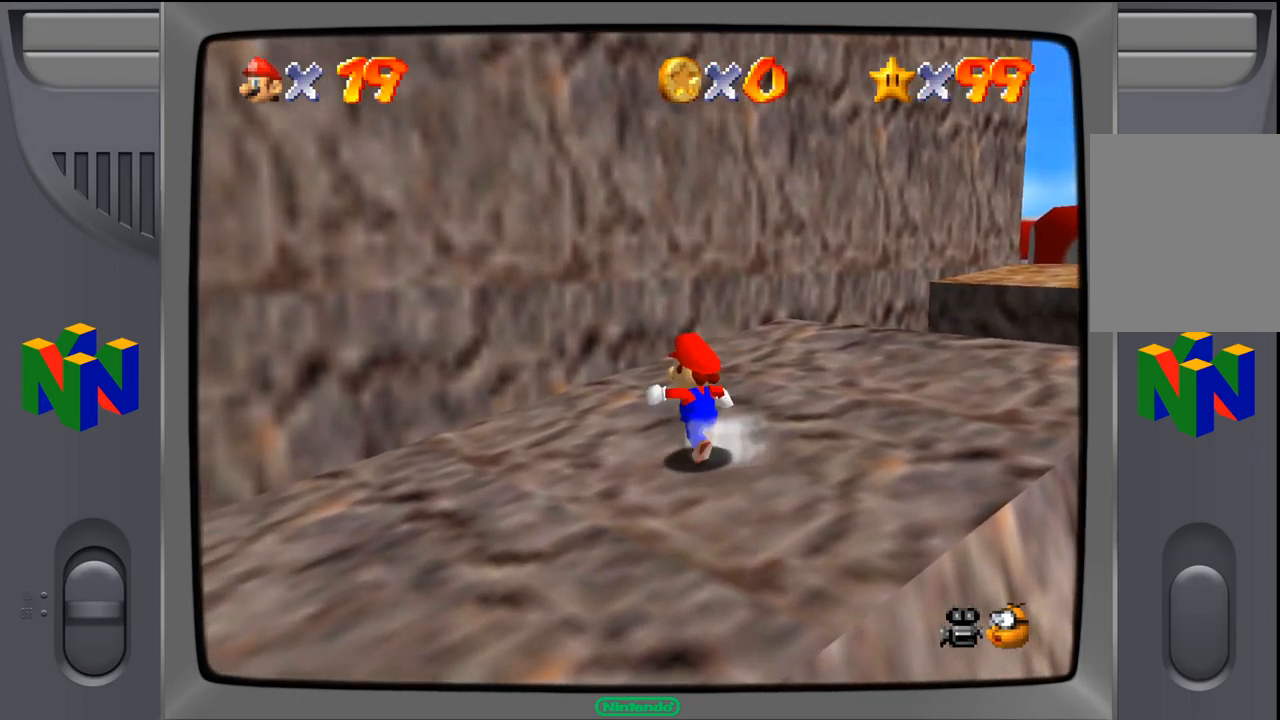
{"buttons": [], "left_stick": "up-right", "events": [[50, "left_stick", "up"], [167, "left_stick", "up-right"]]}
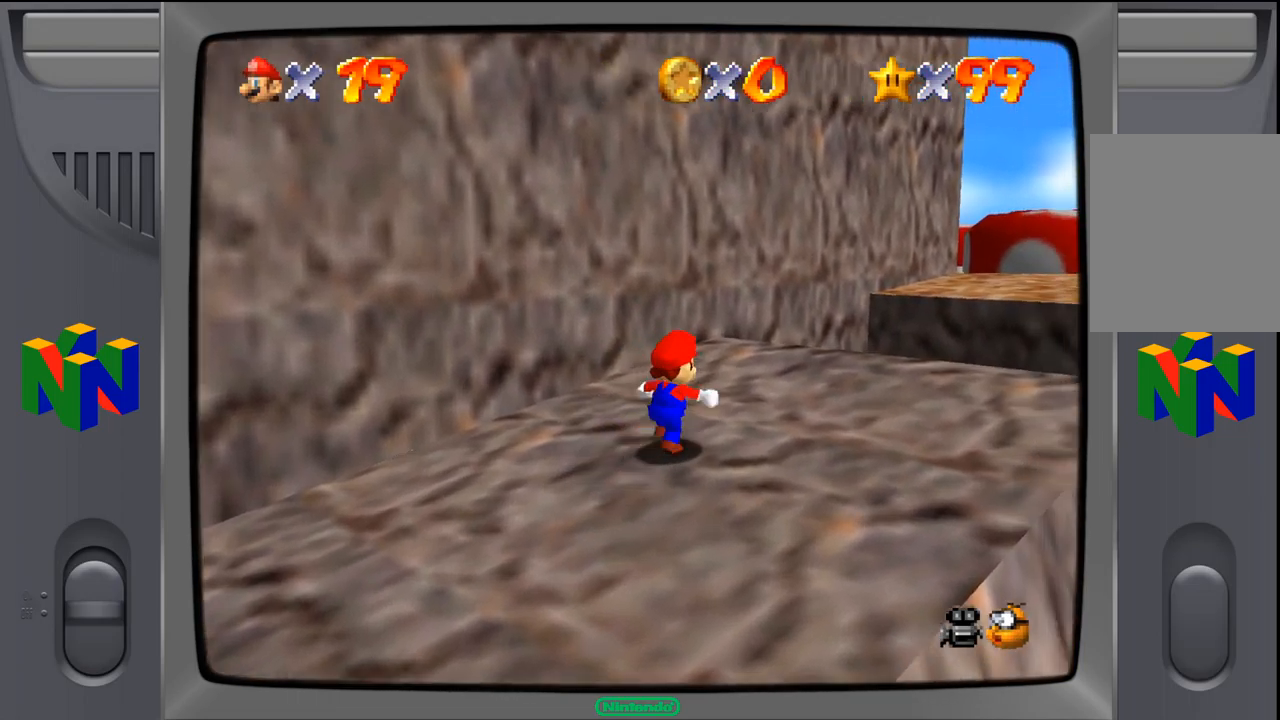
{"buttons": [], "left_stick": "up-right", "events": []}
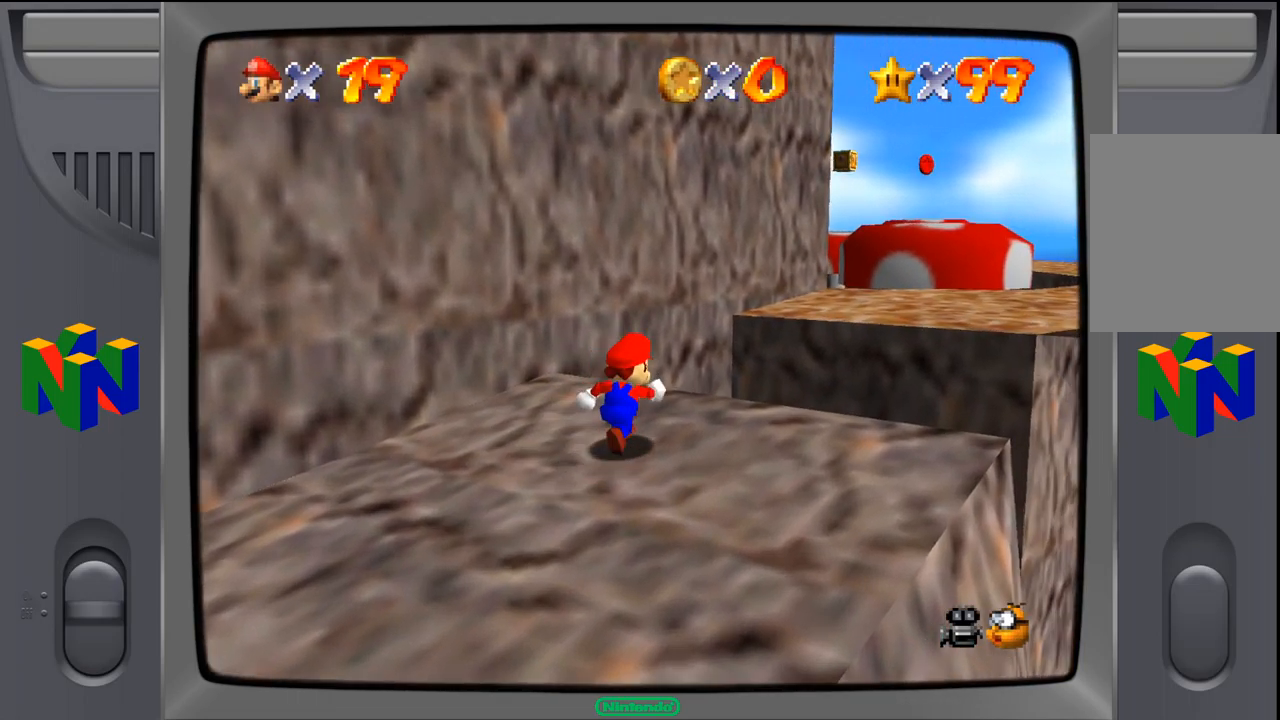
{"buttons": [], "left_stick": "up-right", "events": [[67, "Z", "down"], [150, "A", "down"], [250, "A", "up"], [250, "Z", "up"]]}
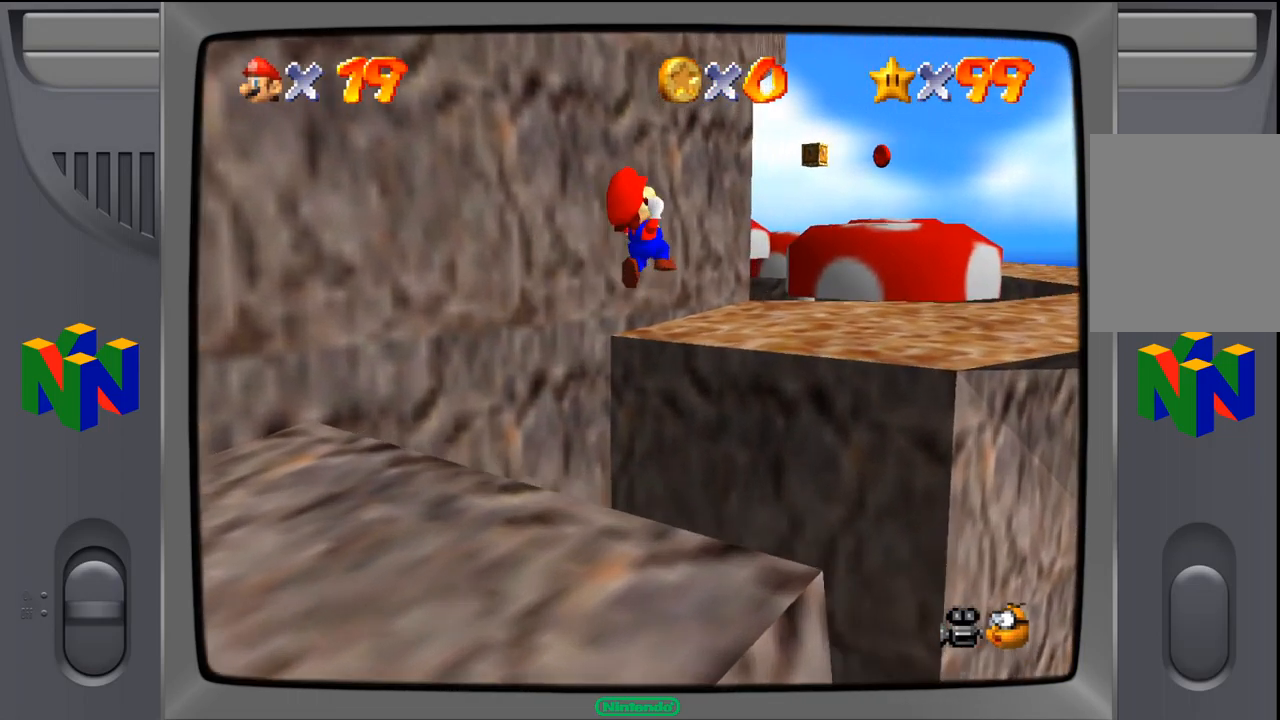
{"buttons": [], "left_stick": "down-right", "events": [[184, "left_stick", "center"], [400, "left_stick", "right"], [450, "left_stick", "down-right"]]}
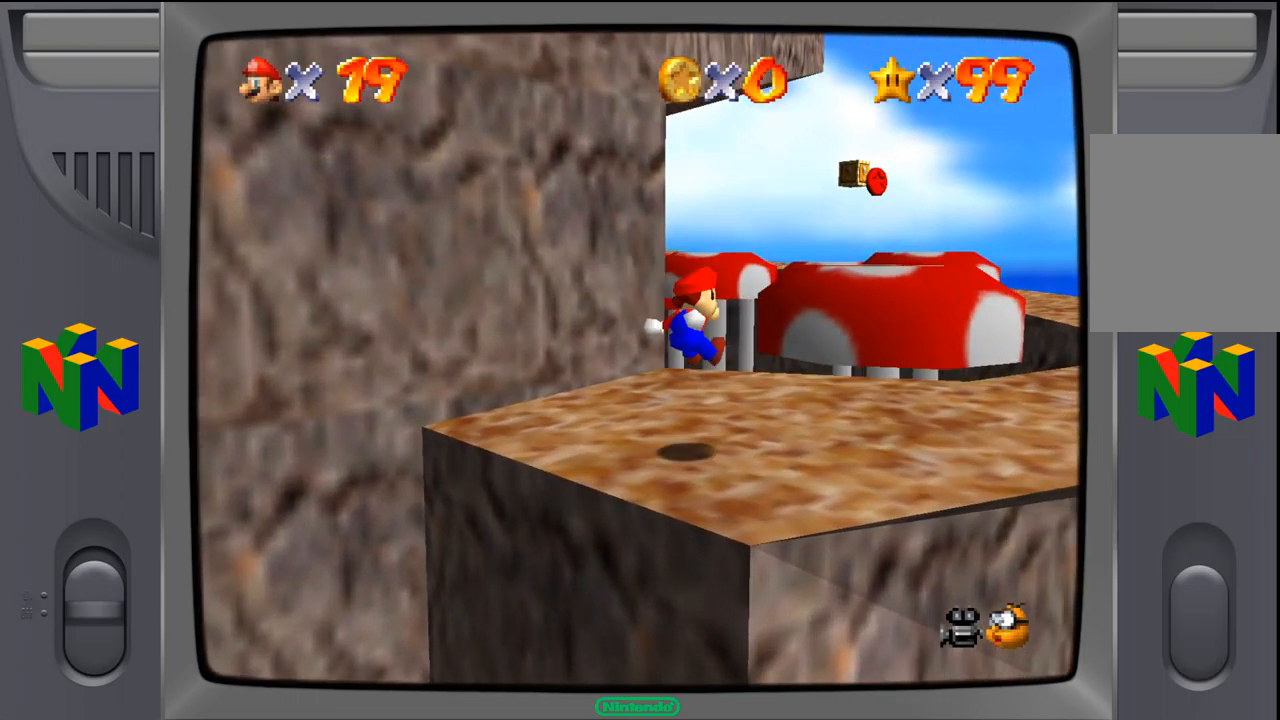
{"buttons": [], "left_stick": "down-right", "events": []}
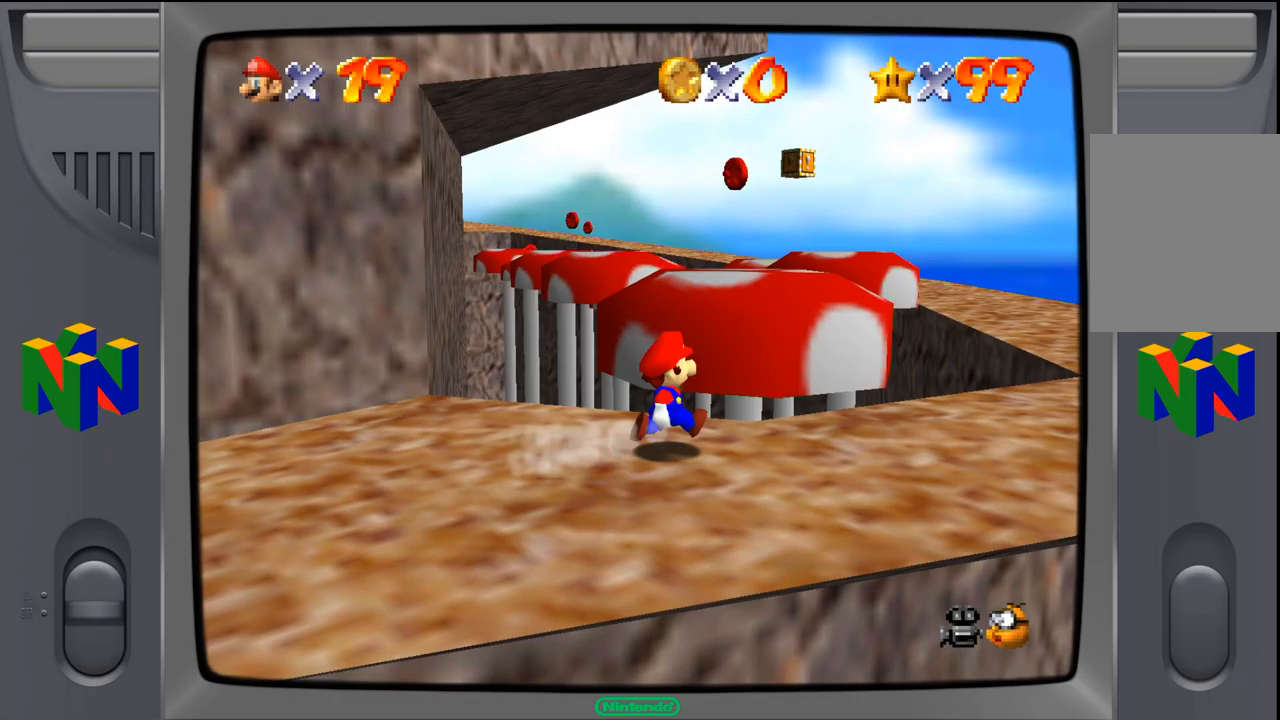
{"buttons": [], "left_stick": "right", "events": [[17, "left_stick", "right"]]}
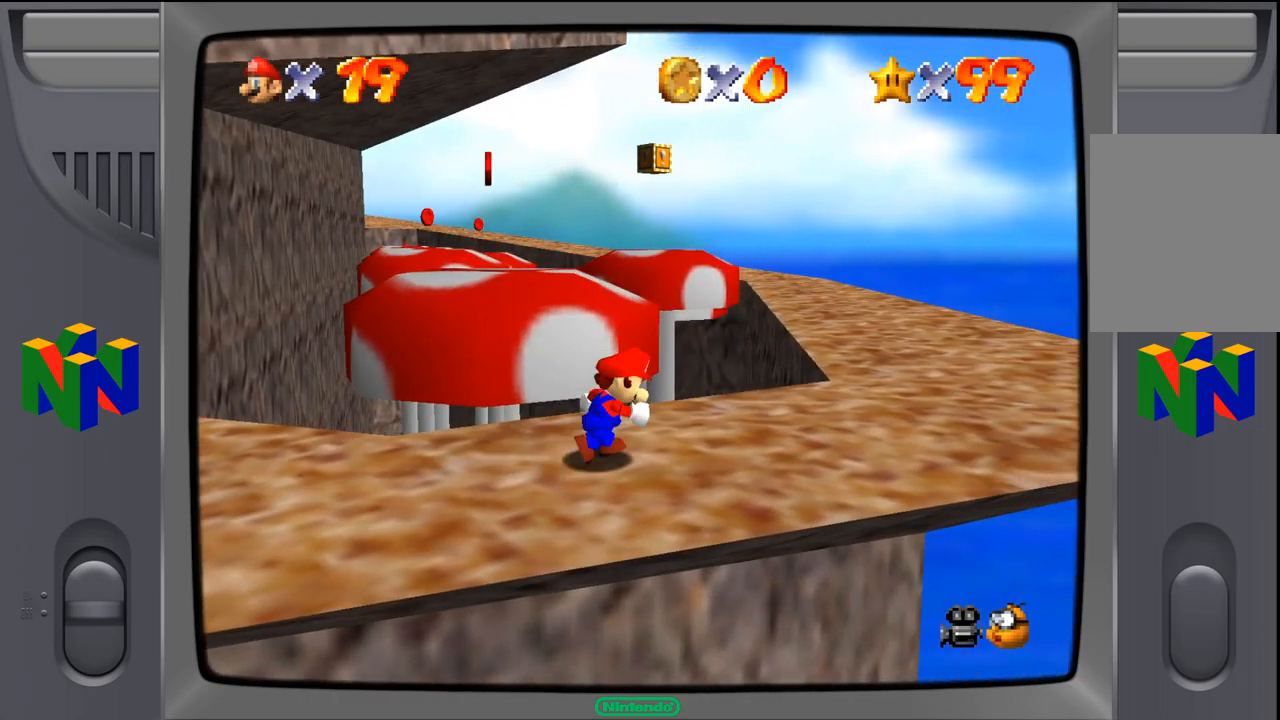
{"buttons": [], "left_stick": "right", "events": []}
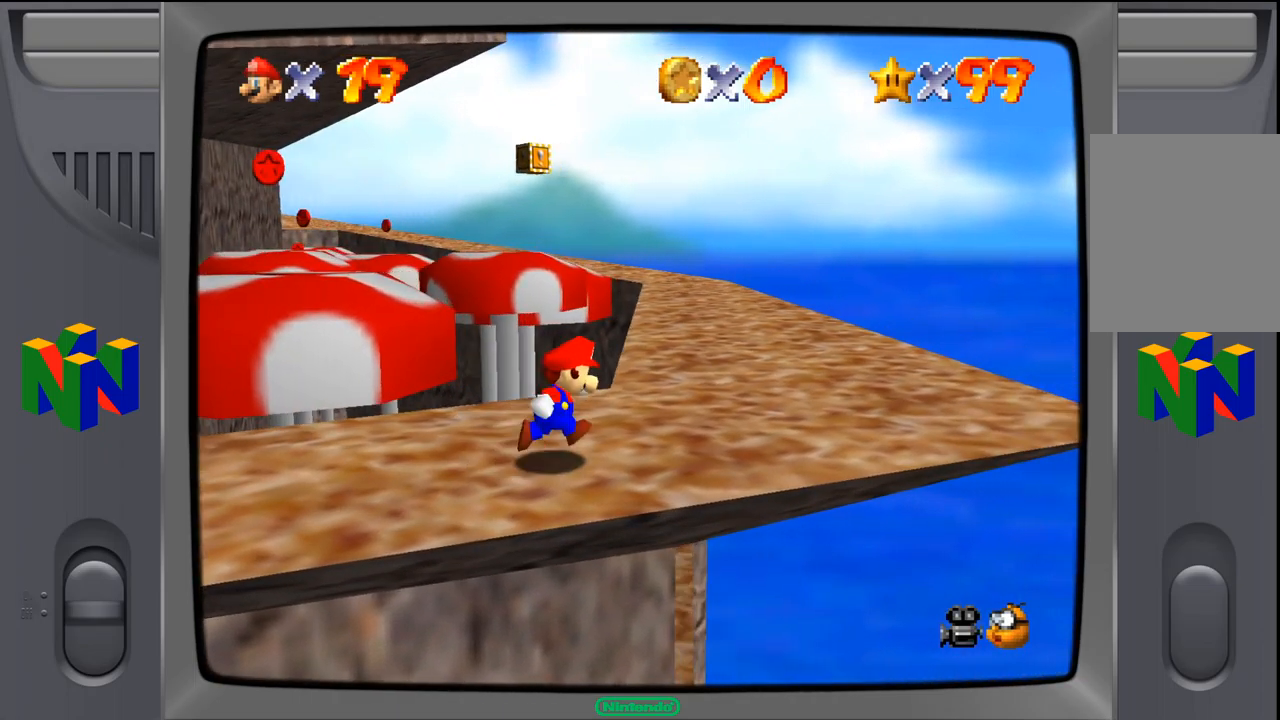
{"buttons": [], "left_stick": "up-right", "events": [[17, "left_stick", "up-right"]]}
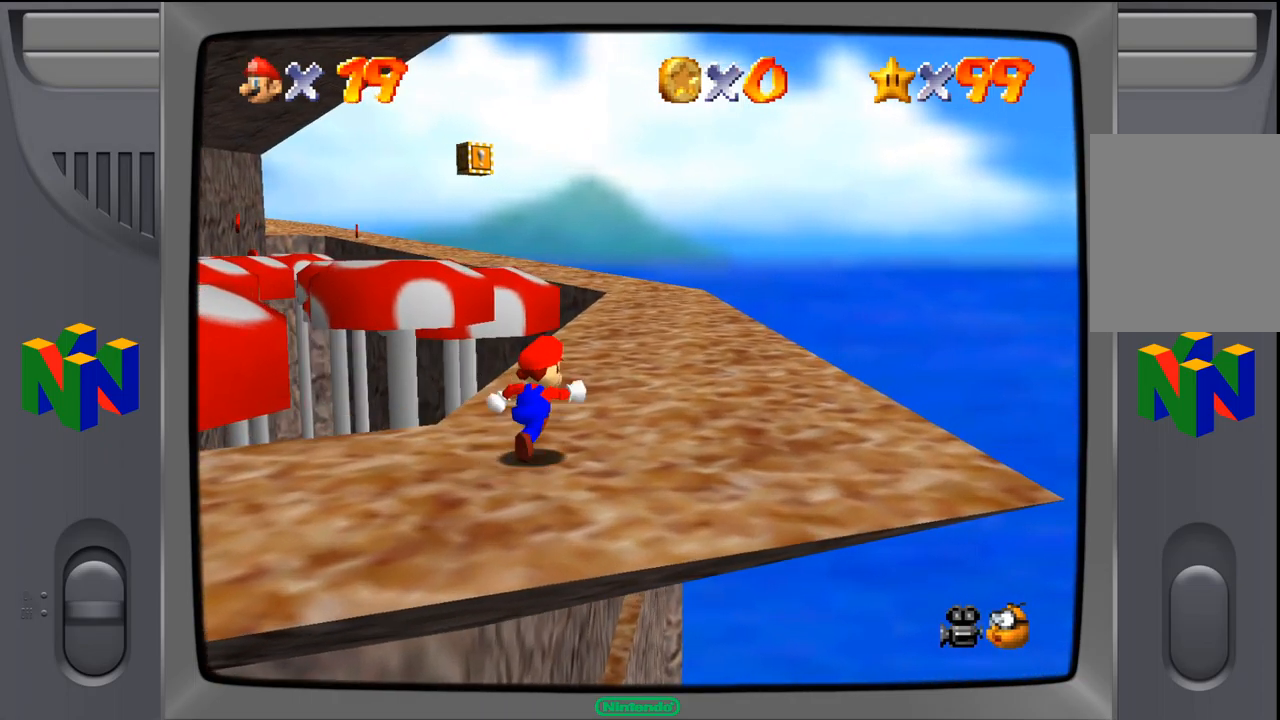
{"buttons": [], "left_stick": "up", "events": [[417, "left_stick", "up"]]}
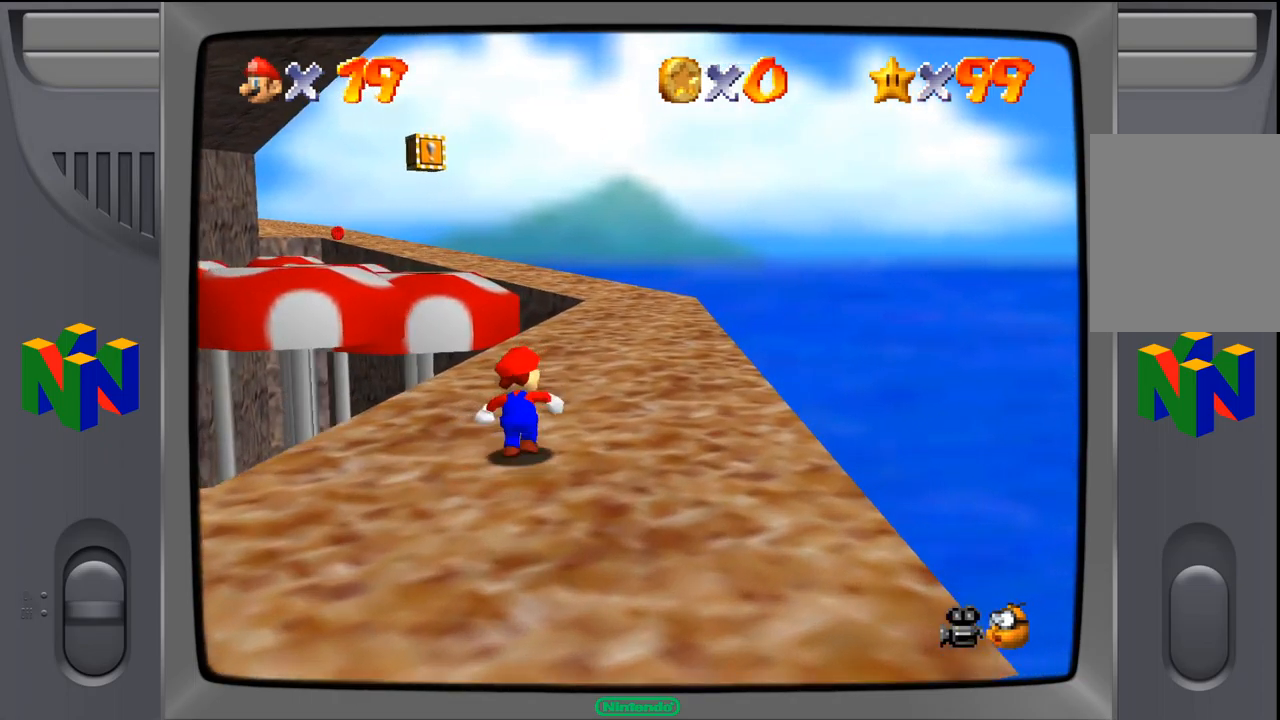
{"buttons": [], "left_stick": "up-right", "events": [[333, "left_stick", "up-right"]]}